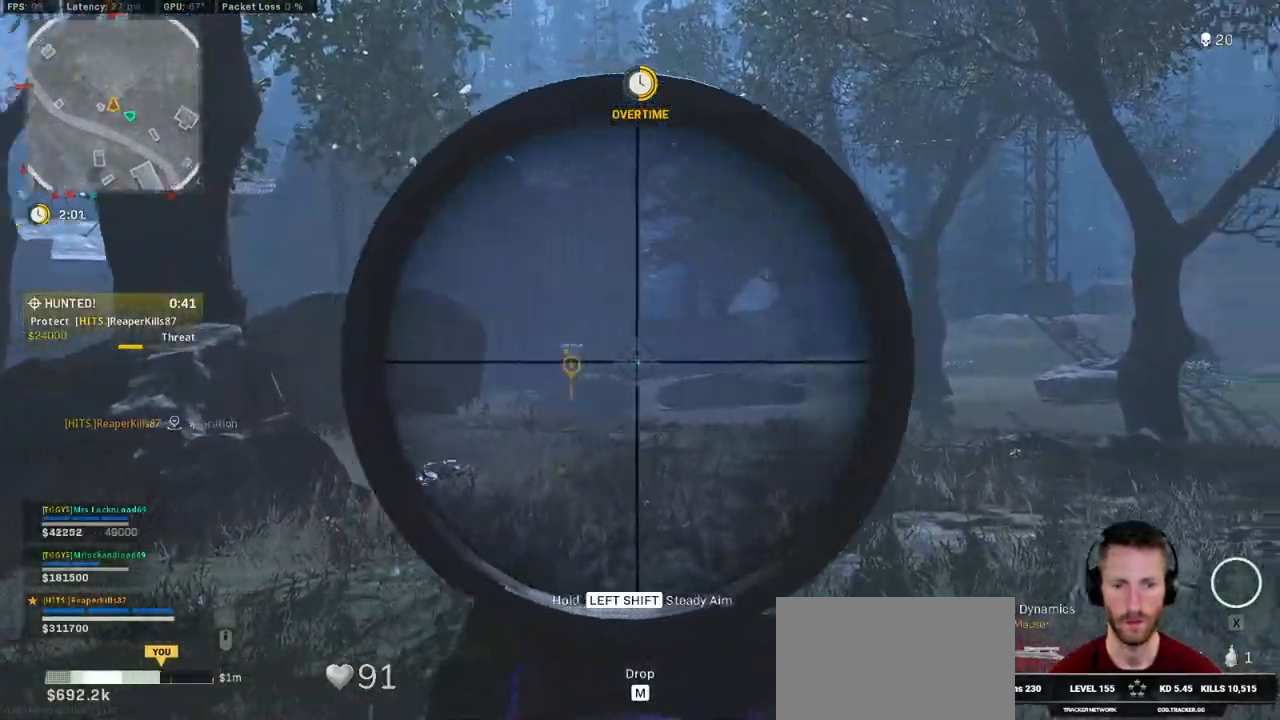
Gameplay with keyboard and mouse; each line is a JSON object with the keys and mouse buttons held at the frame after it. "events" lists presses ("down") and releases ("up") of "1", "2", "3", "4", "5", "a", "alt", "b", "c", "ctrl", "d", "e", "f", "g", "q", "r", "s", "shift", "space", "t", "tab", "v", "w", "x", "z", "mouse_left", "mouse_wheel", "mouse_right", "mouse_mb4" and "mouse_mb5" between this image and that frame as [ms after this image, input, new state], when the widget could be followed in between. "mouse_left", "mouse_wheel", "mouse_right", "mouse_mb4", "mouse_mb5" = the "left", "wheel", "right", "mb4", "mb5" buttons of the "mouse" list. No other keys are recorded. "wheel" means that the mouse wheel is clicked or scrolled. Mouse movement is not recorded.
{"keys": ["shift", "w"], "mouse": ["right"], "events": [[33, "shift", "down"]]}
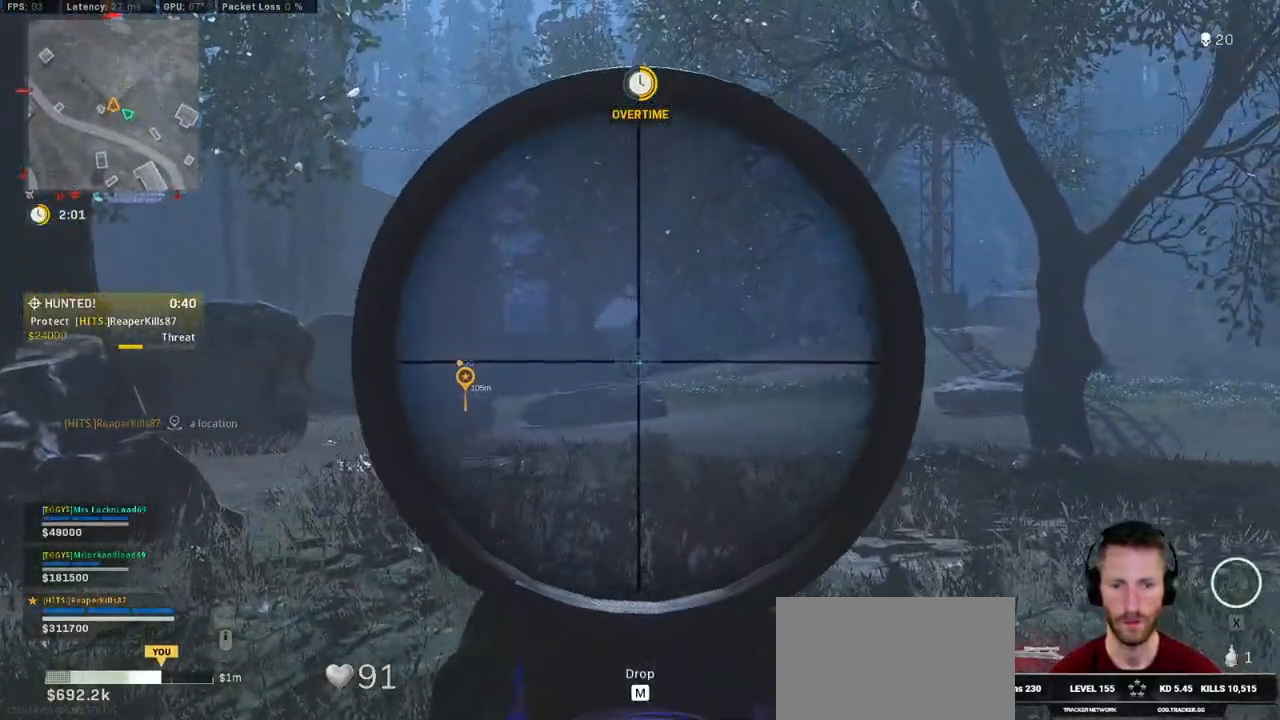
{"keys": ["shift", "w"], "mouse": ["left", "right"], "events": [[466, "mouse_left", "down"]]}
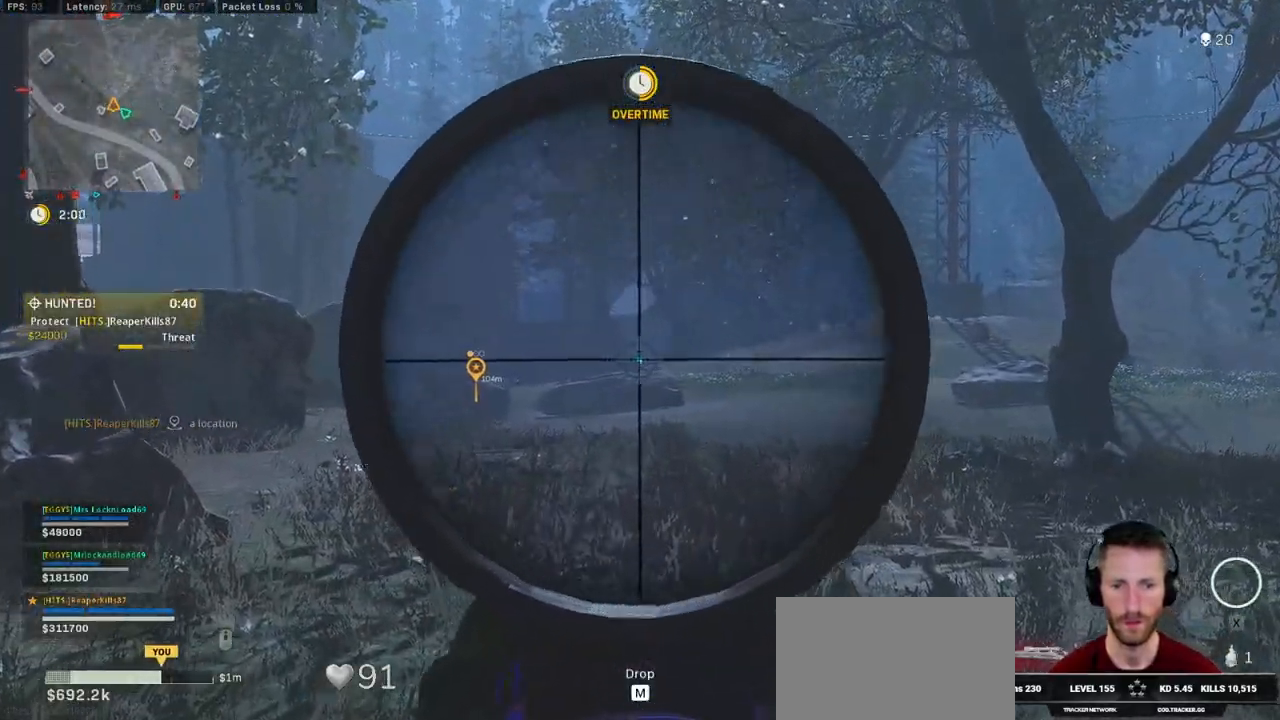
{"keys": ["a", "shift", "w"], "mouse": [], "events": [[266, "a", "down"], [266, "mouse_left", "up"], [300, "mouse_right", "up"], [300, "shift", "up"], [450, "shift", "down"]]}
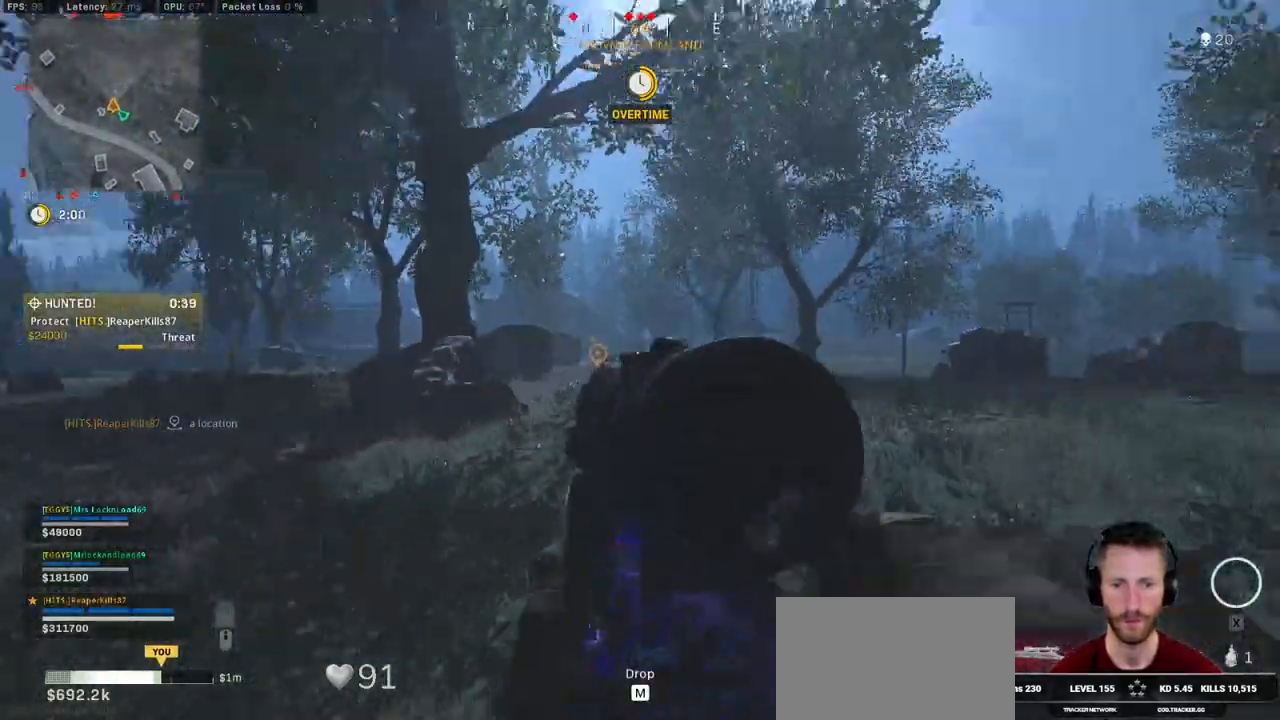
{"keys": ["w"], "mouse": ["right"], "events": [[350, "space", "down"], [366, "shift", "up"], [416, "a", "up"], [483, "mouse_right", "down"], [483, "space", "up"]]}
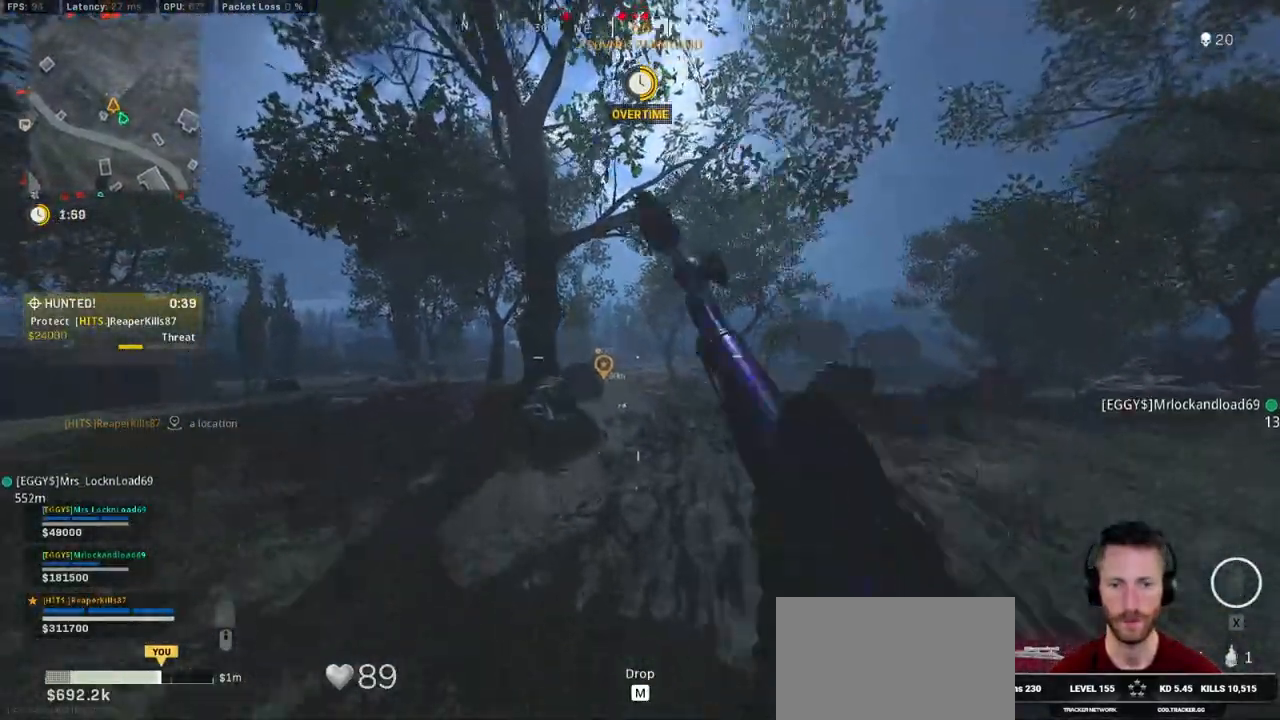
{"keys": ["w"], "mouse": ["right"], "events": [[166, "d", "down"], [333, "d", "up"]]}
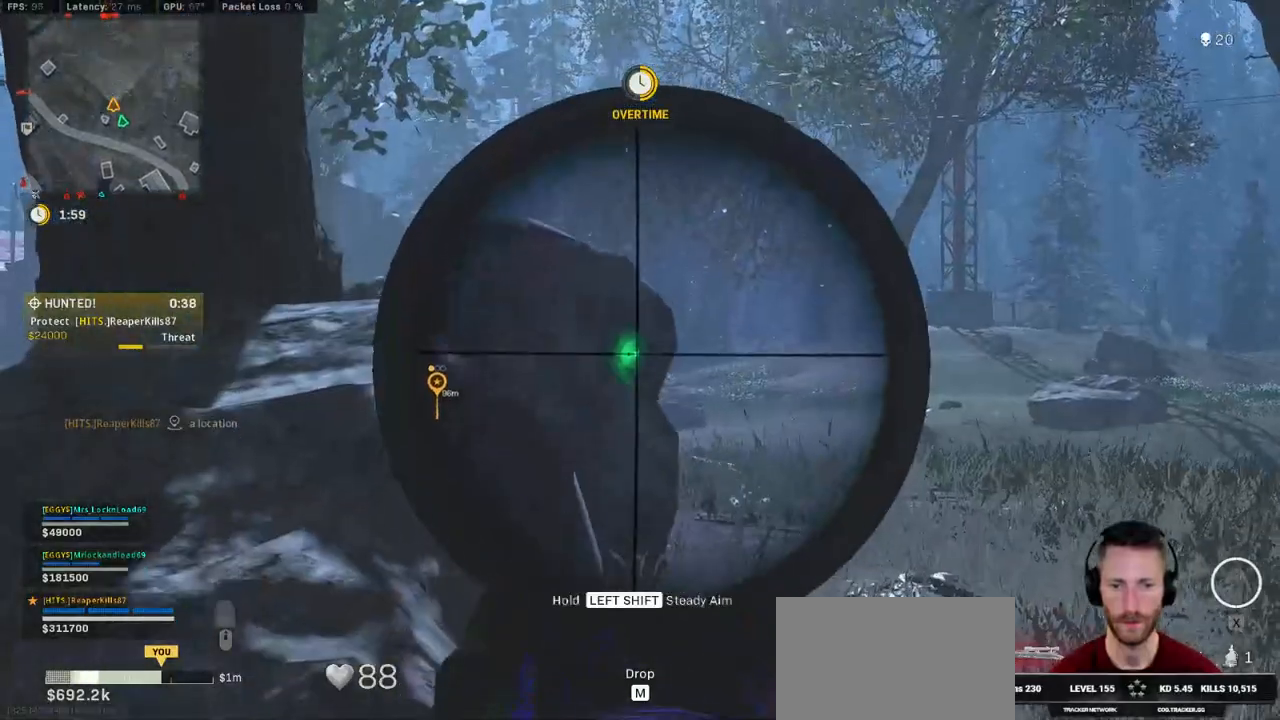
{"keys": ["d", "w"], "mouse": ["right"], "events": [[50, "d", "down"]]}
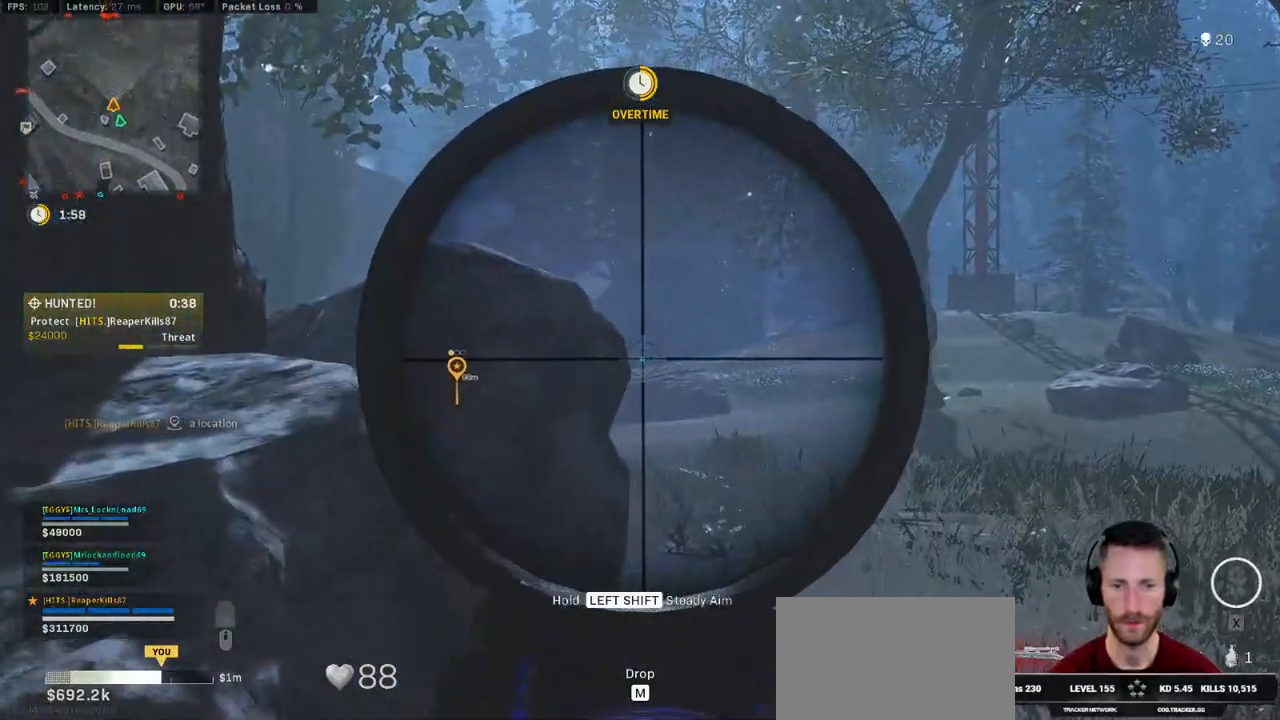
{"keys": [], "mouse": ["right"], "events": [[350, "d", "up"], [450, "w", "up"]]}
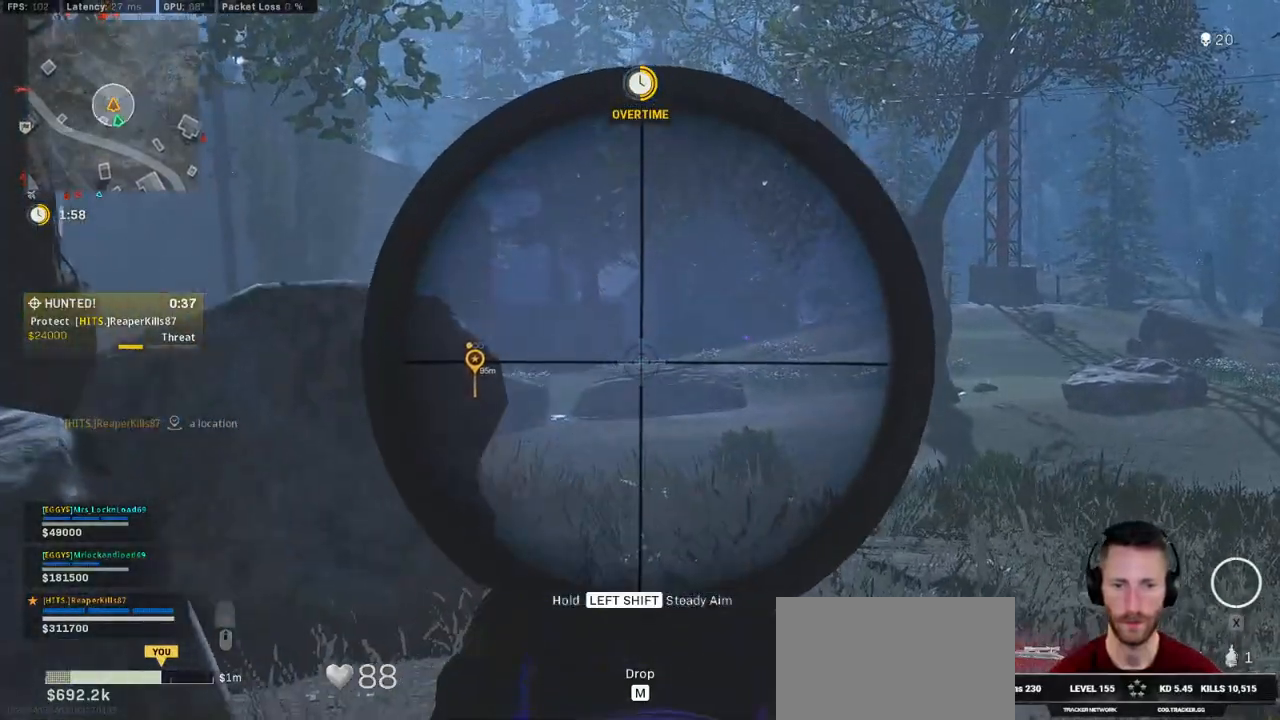
{"keys": ["shift"], "mouse": ["right"], "events": [[50, "shift", "down"]]}
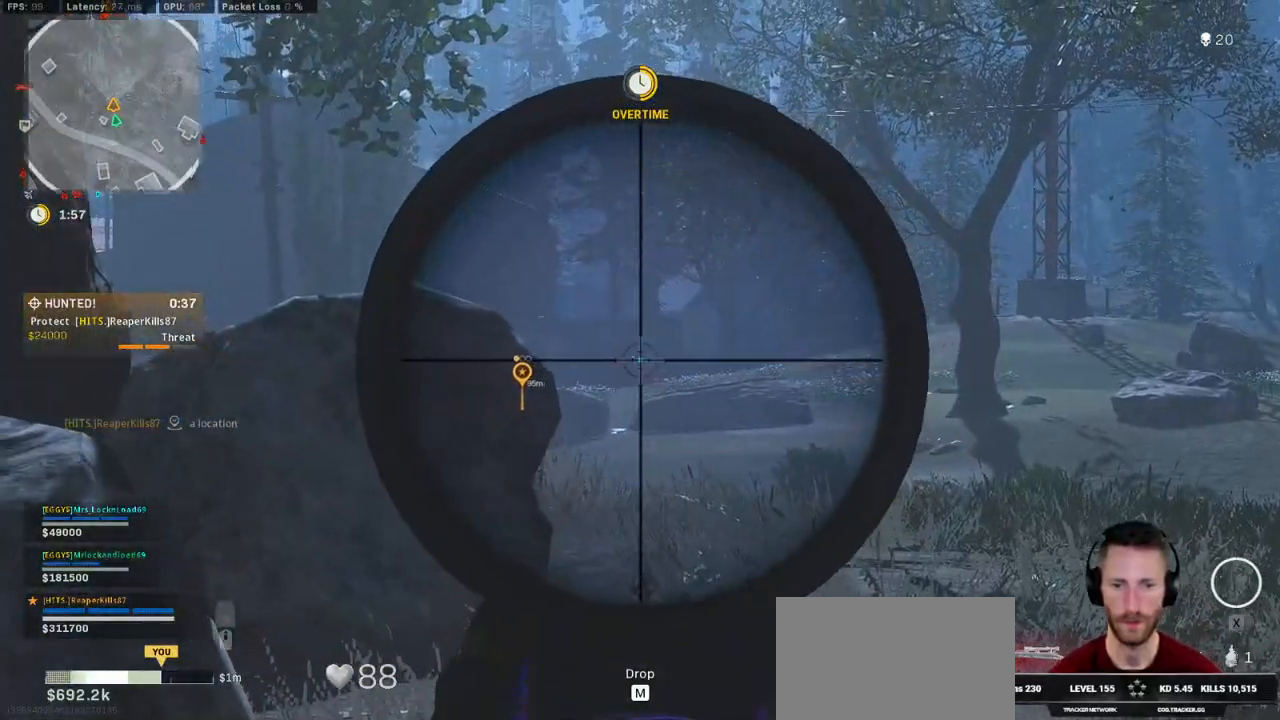
{"keys": ["shift", "w"], "mouse": [], "events": [[16, "mouse_left", "down"], [216, "mouse_left", "up"], [250, "a", "down"], [250, "shift", "up"], [250, "w", "down"], [283, "mouse_right", "up"], [300, "a", "up"], [400, "shift", "down"]]}
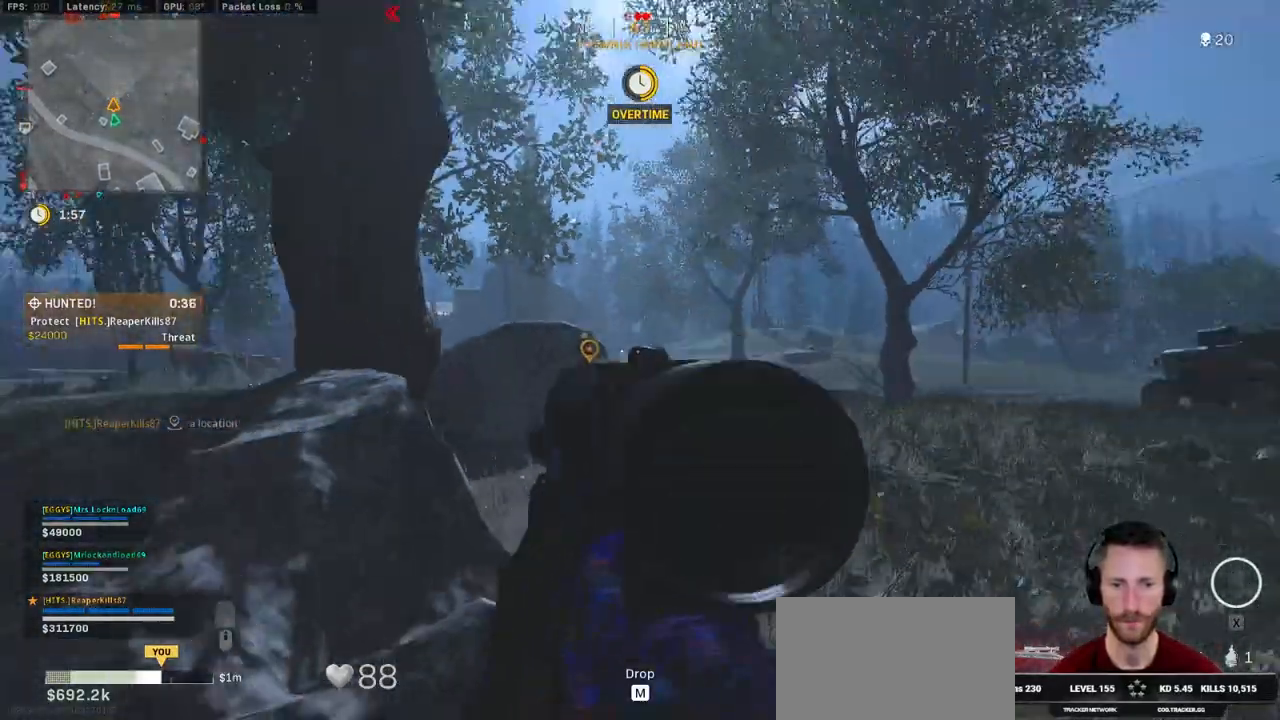
{"keys": ["shift", "w"], "mouse": ["right"], "events": [[500, "mouse_right", "down"]]}
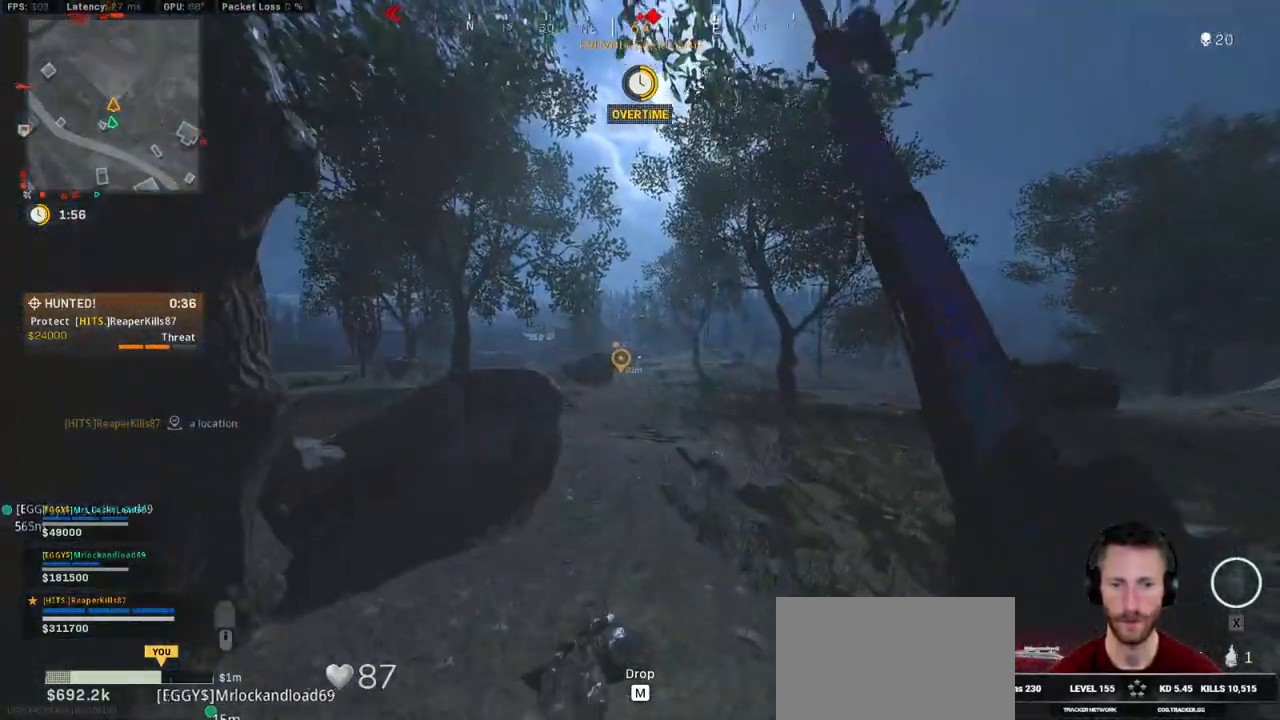
{"keys": ["a", "w"], "mouse": ["right"], "events": [[33, "shift", "up"], [50, "a", "down"]]}
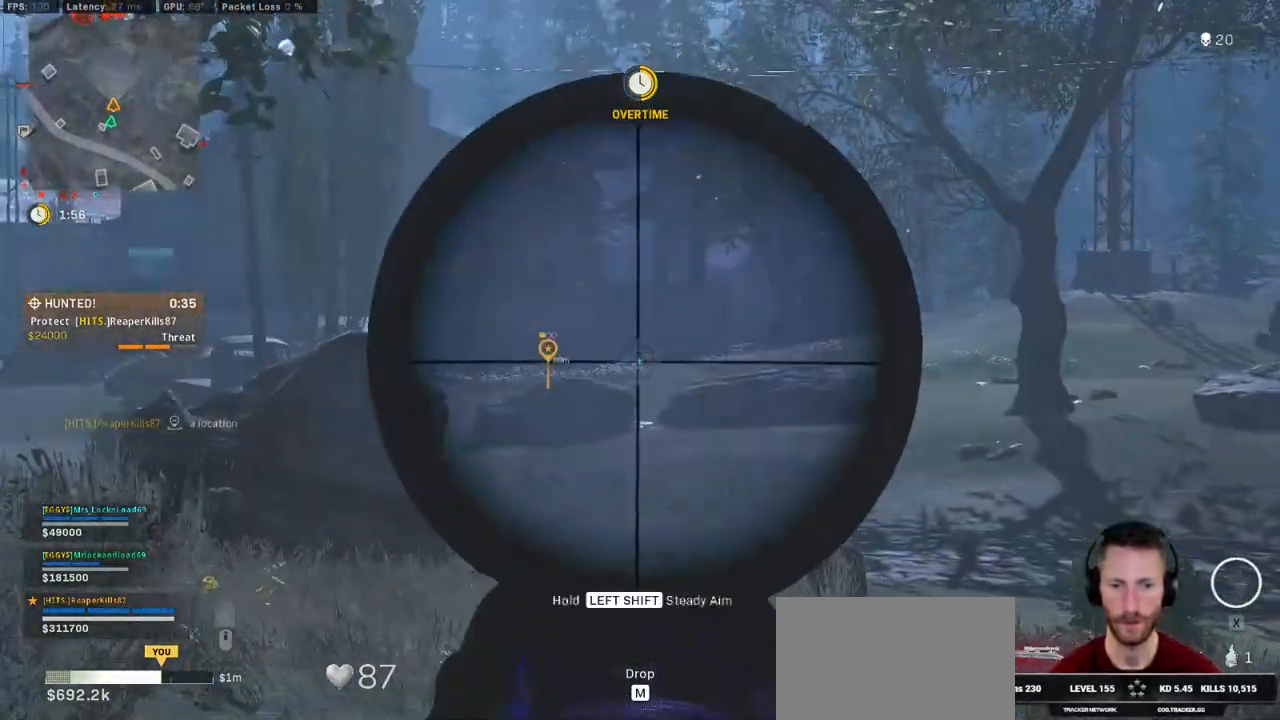
{"keys": ["d", "shift", "w"], "mouse": ["right"], "events": [[66, "shift", "down"], [366, "a", "up"], [450, "d", "down"]]}
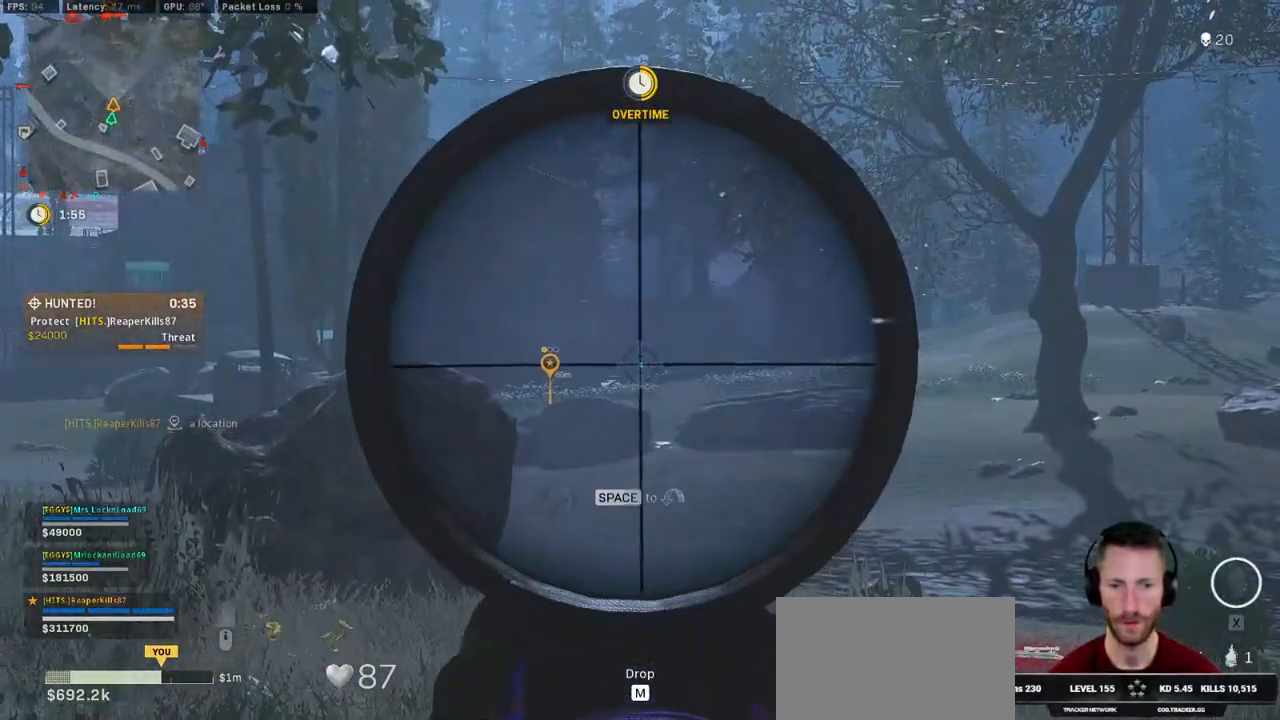
{"keys": ["d", "shift"], "mouse": ["right"], "events": [[116, "w", "up"], [250, "d", "up"], [433, "d", "down"]]}
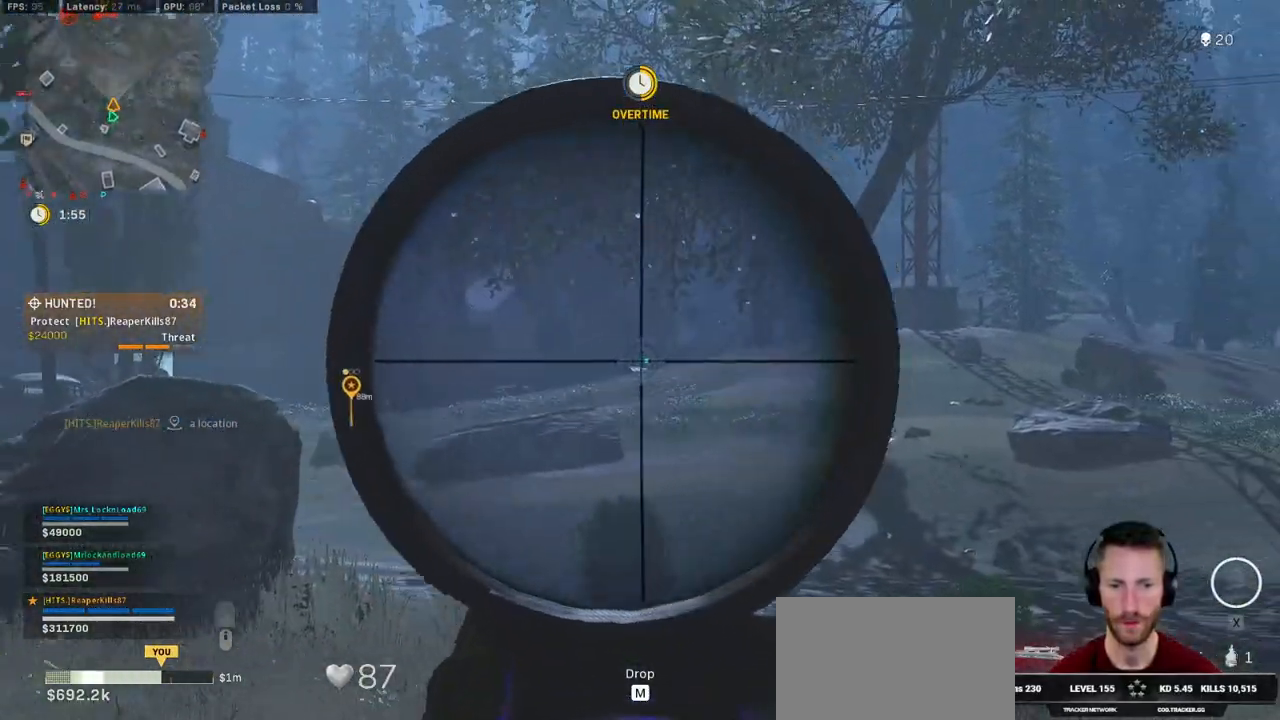
{"keys": ["shift"], "mouse": ["right"], "events": [[366, "d", "up"]]}
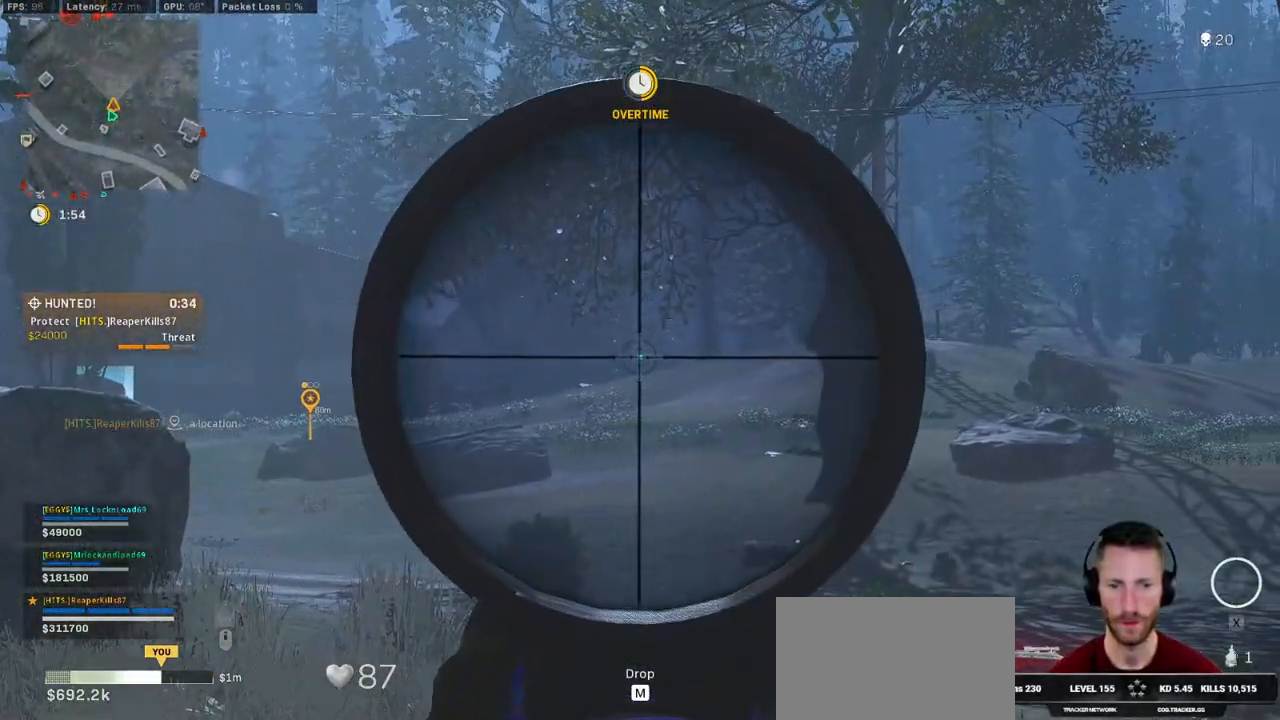
{"keys": ["shift"], "mouse": ["right"], "events": []}
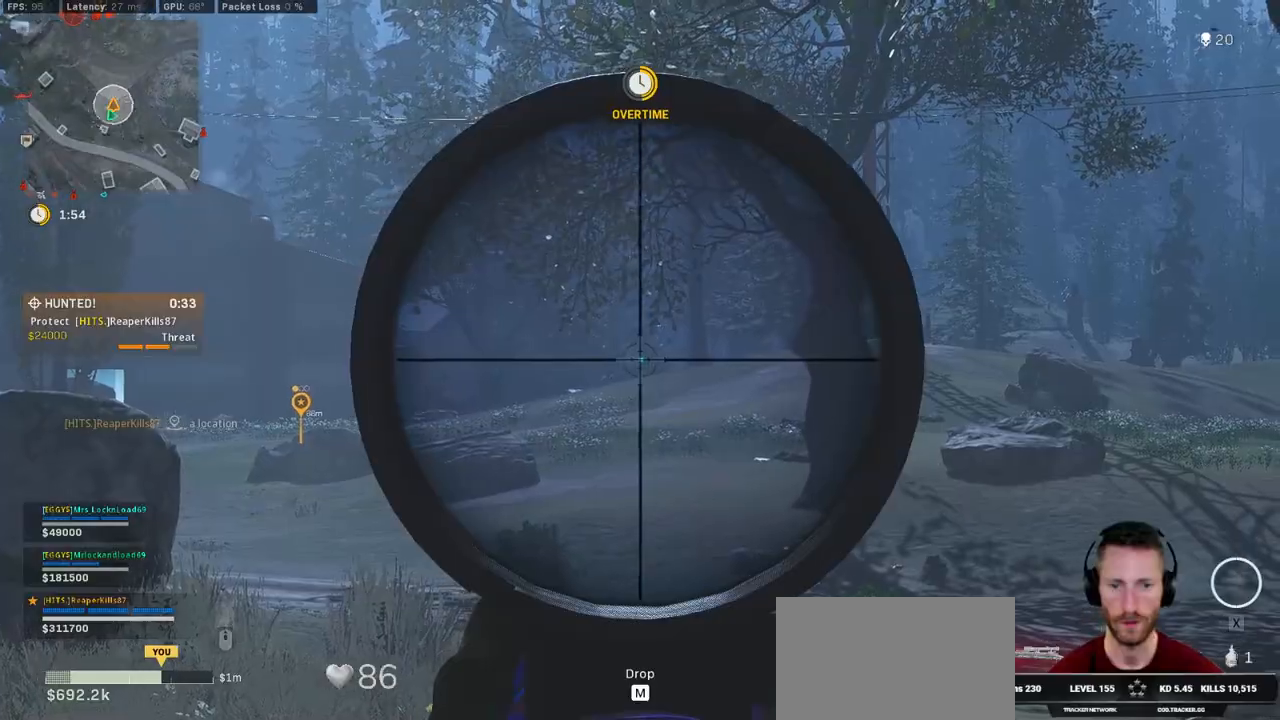
{"keys": ["ctrl", "d"], "mouse": [], "events": [[200, "mouse_left", "down"], [233, "d", "down"], [283, "shift", "up"], [350, "ctrl", "down"], [366, "mouse_left", "up"], [433, "mouse_right", "up"]]}
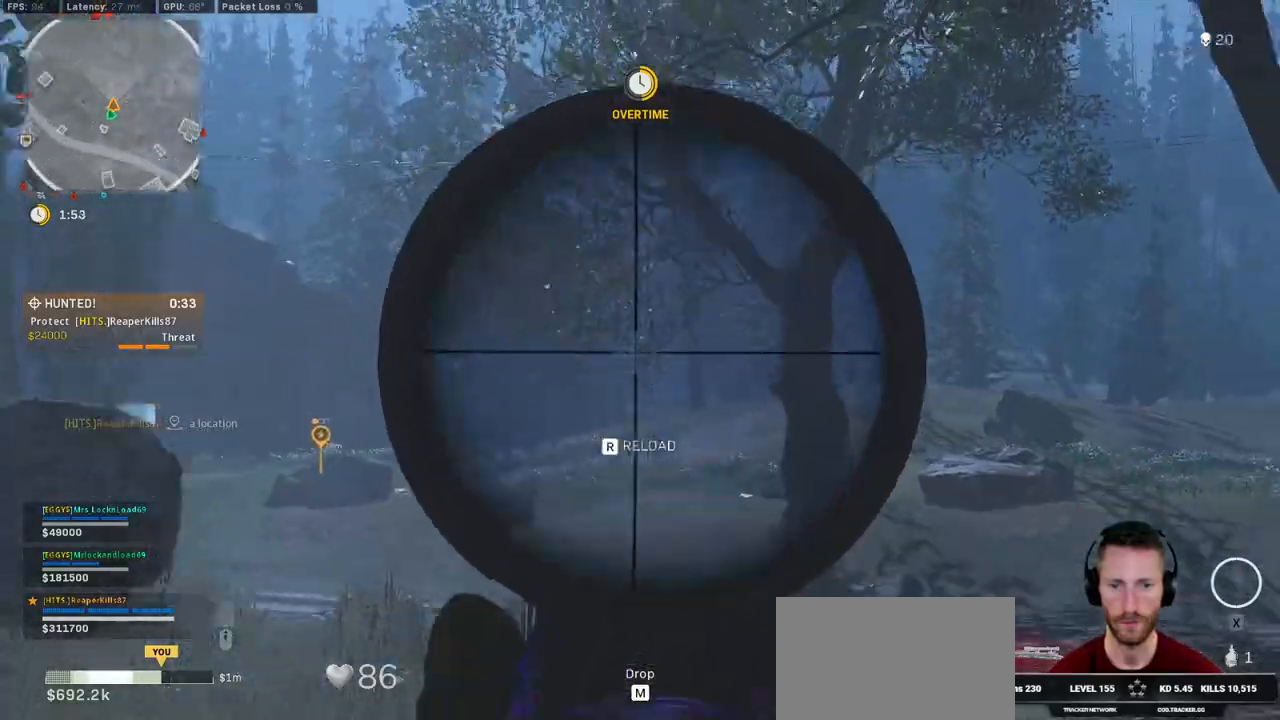
{"keys": ["a", "shift", "w"], "mouse": [], "events": [[100, "ctrl", "up"], [100, "w", "down"], [183, "shift", "down"], [200, "d", "up"], [283, "a", "down"]]}
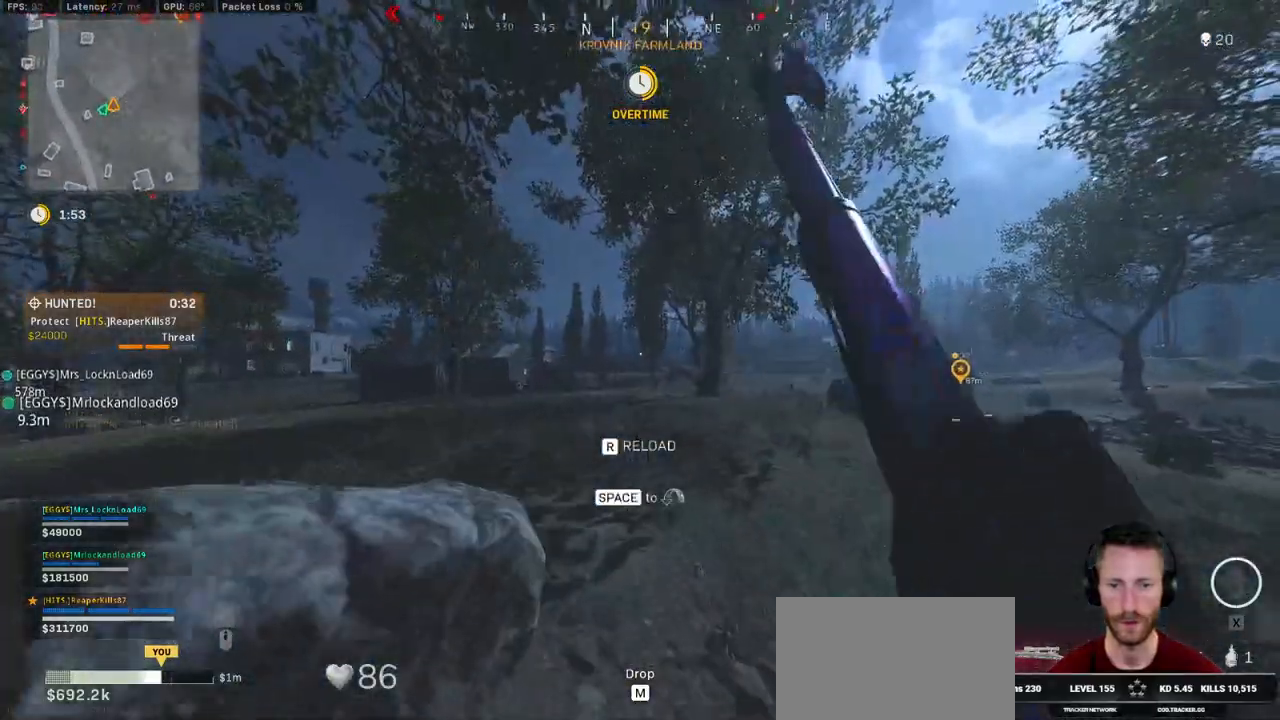
{"keys": ["w"], "mouse": [], "events": [[66, "a", "up"], [216, "space", "down"], [266, "shift", "up"], [333, "r", "down"], [350, "space", "up"], [416, "r", "up"]]}
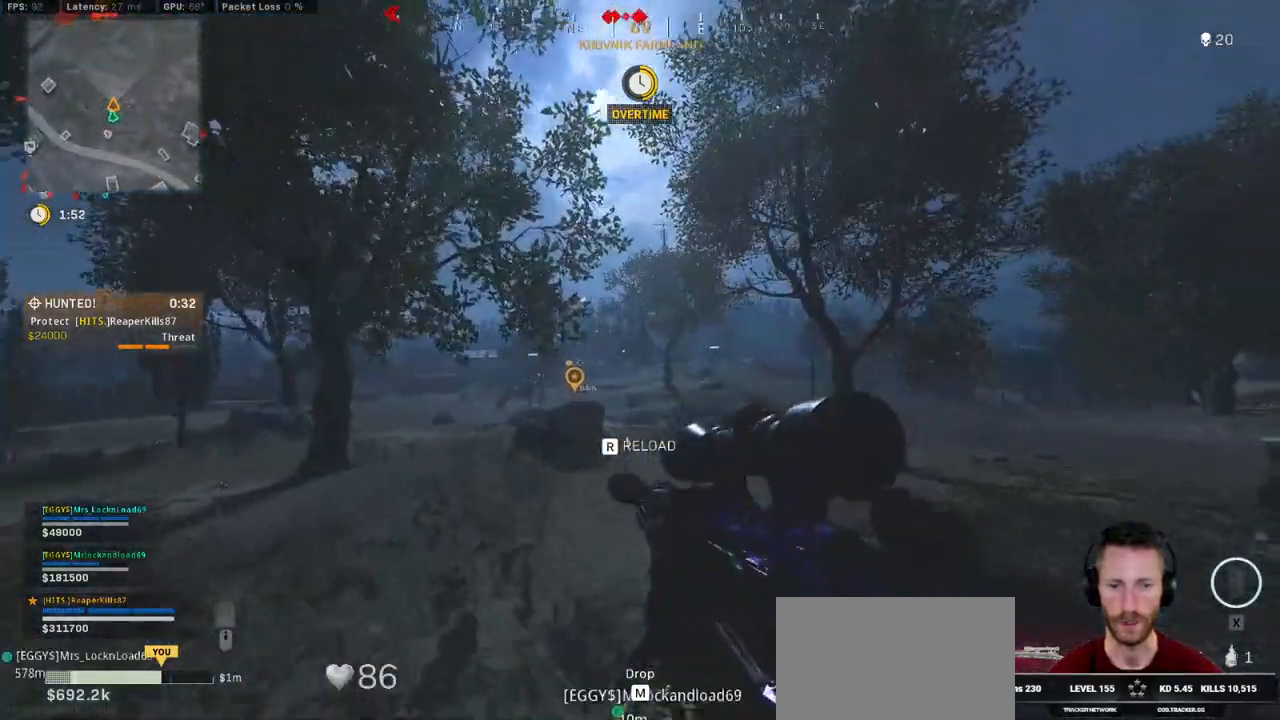
{"keys": ["w"], "mouse": [], "events": [[150, "z", "down"], [316, "z", "up"]]}
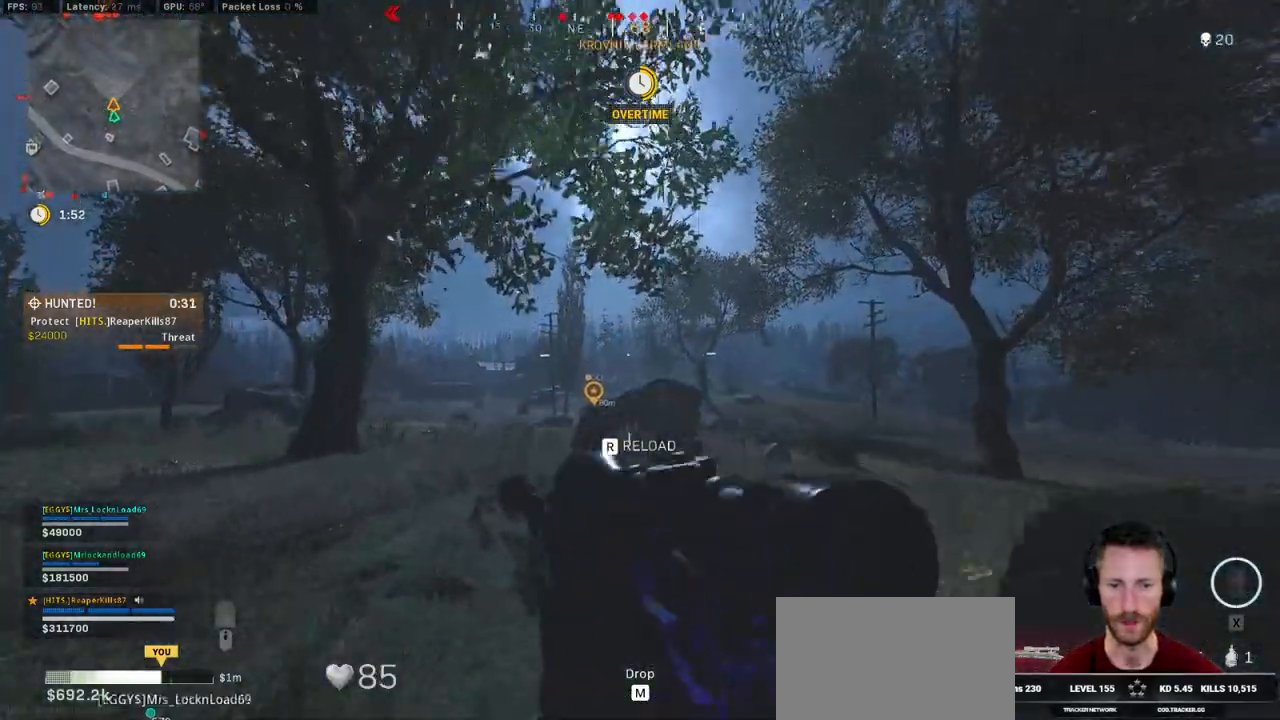
{"keys": ["d", "w"], "mouse": [], "events": [[166, "d", "down"]]}
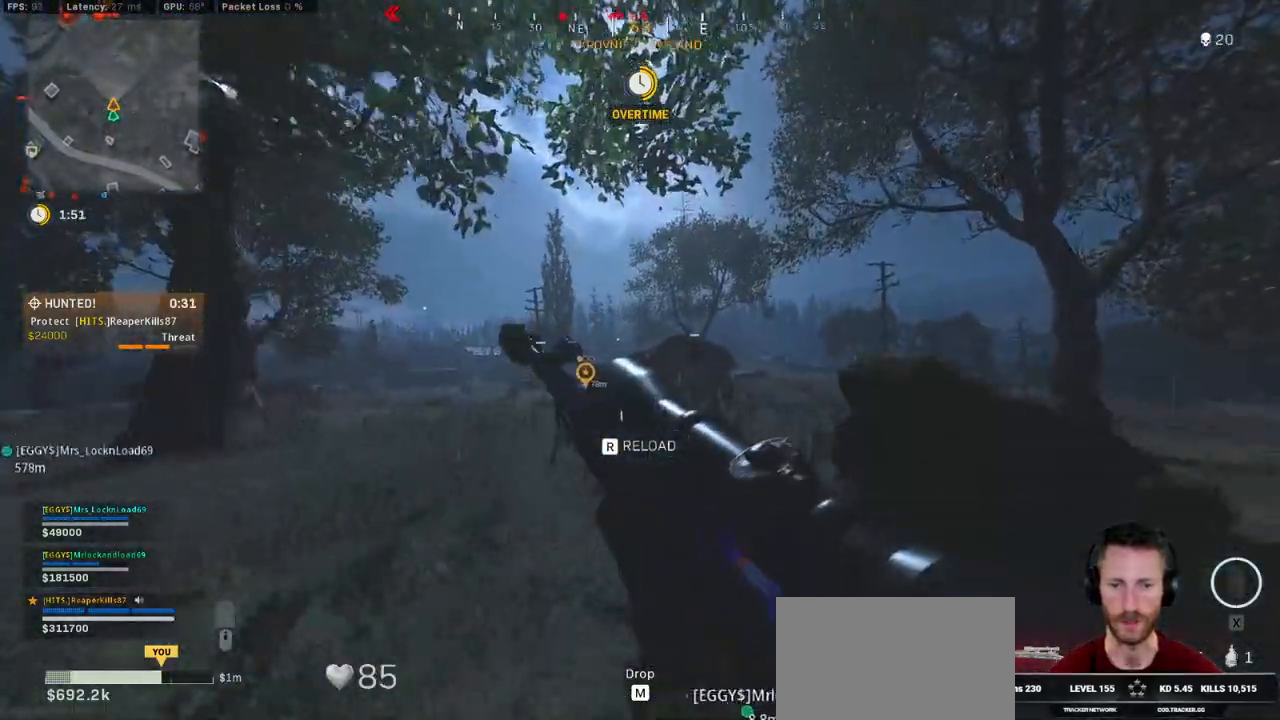
{"keys": ["w"], "mouse": [], "events": [[16, "z", "down"], [100, "d", "up"], [200, "z", "up"]]}
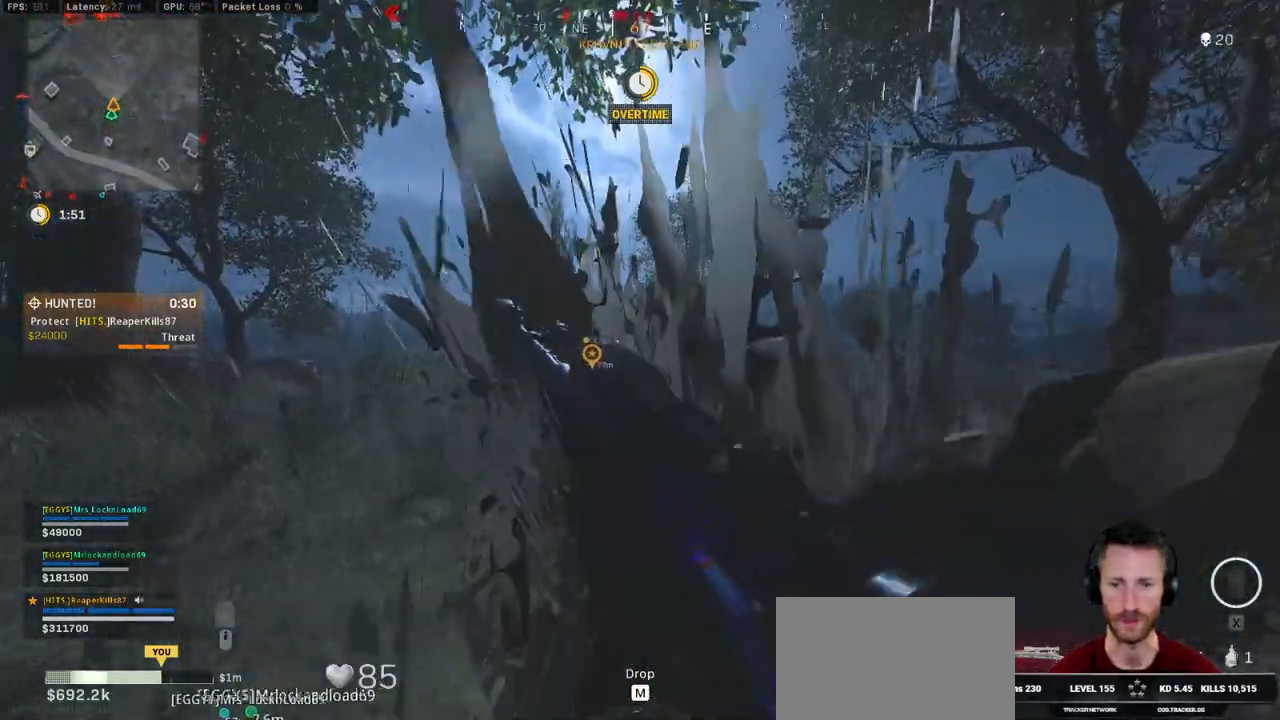
{"keys": ["ctrl", "w"], "mouse": [], "events": [[466, "ctrl", "down"]]}
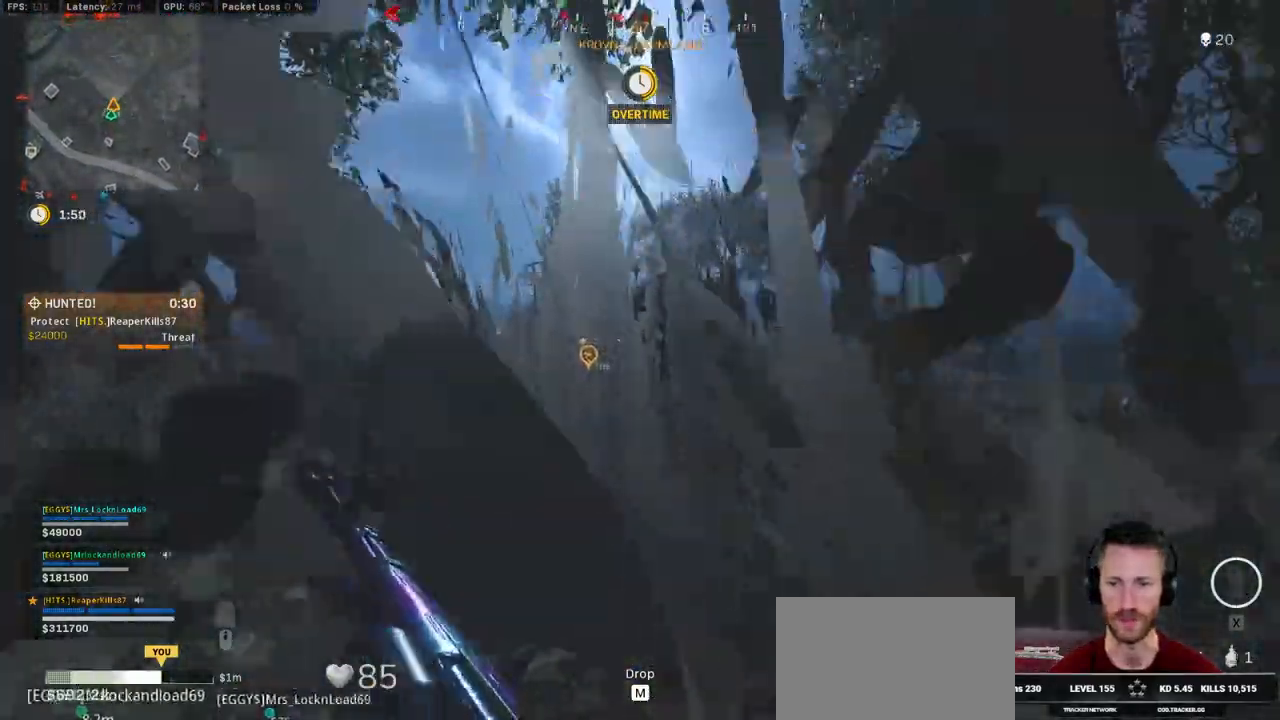
{"keys": ["ctrl", "d", "w"], "mouse": [], "events": [[216, "d", "down"]]}
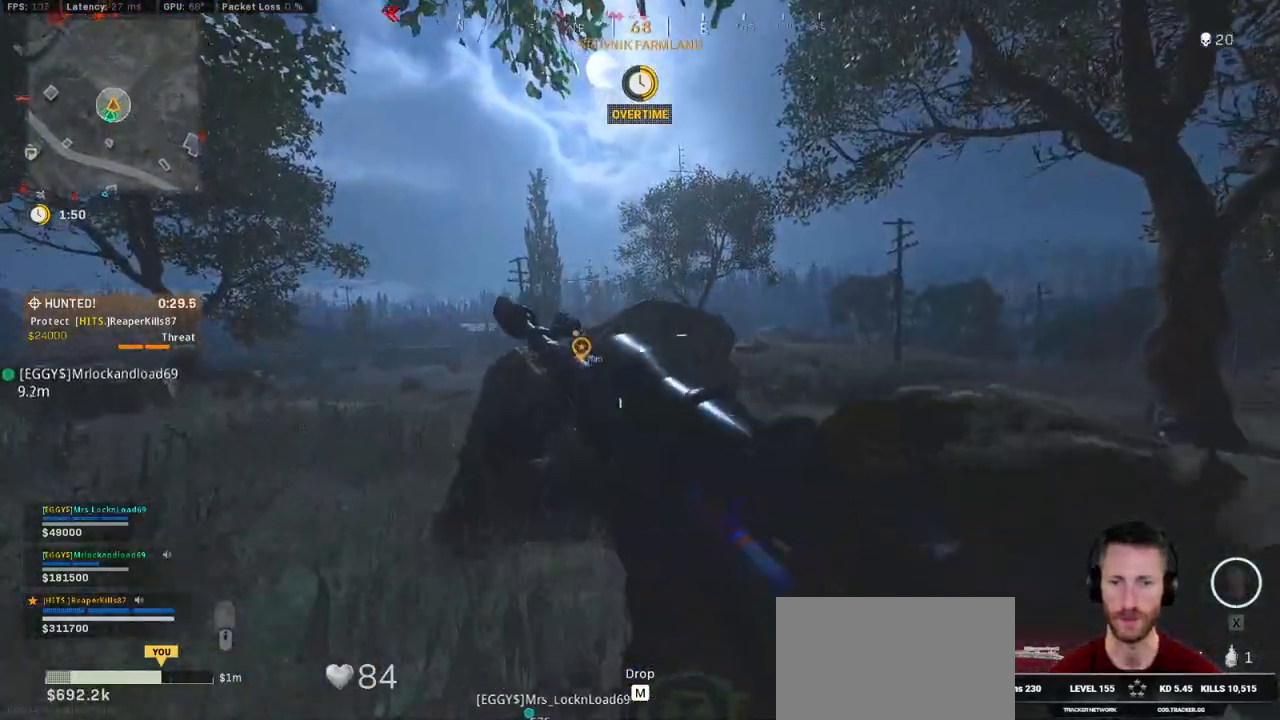
{"keys": ["ctrl", "w"], "mouse": [], "events": [[33, "d", "up"]]}
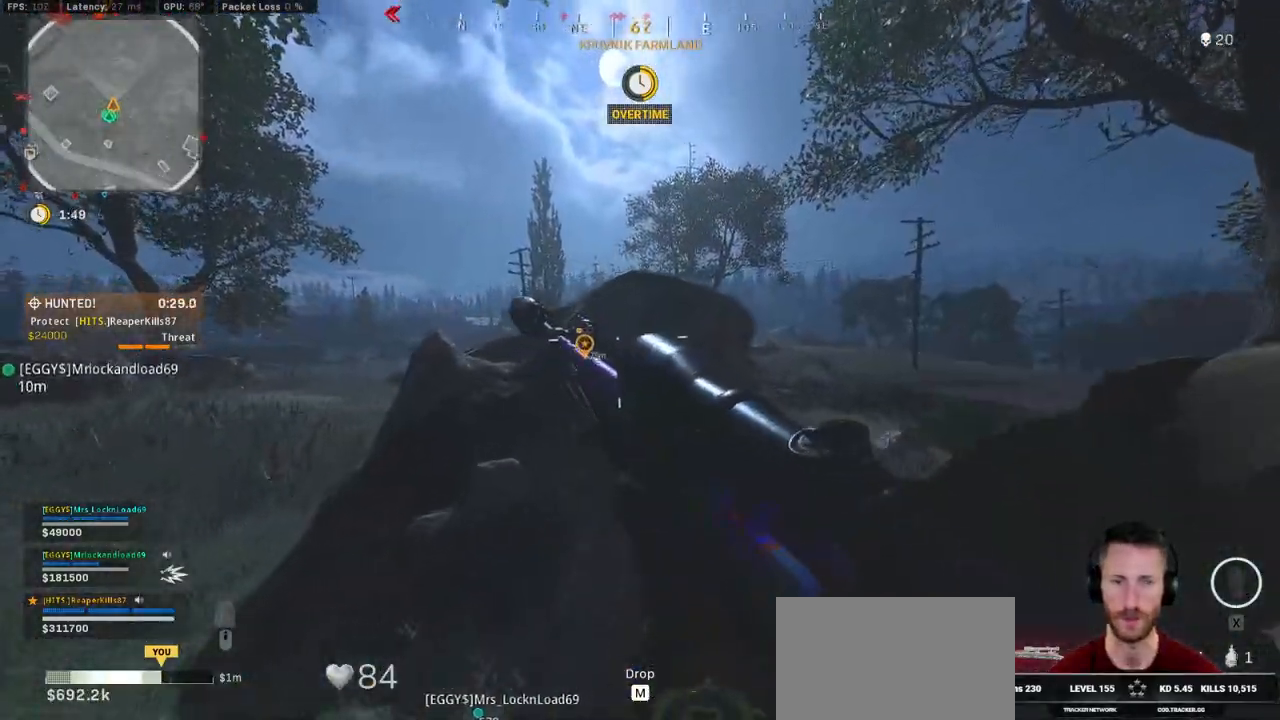
{"keys": ["ctrl"], "mouse": [], "events": [[366, "w", "up"]]}
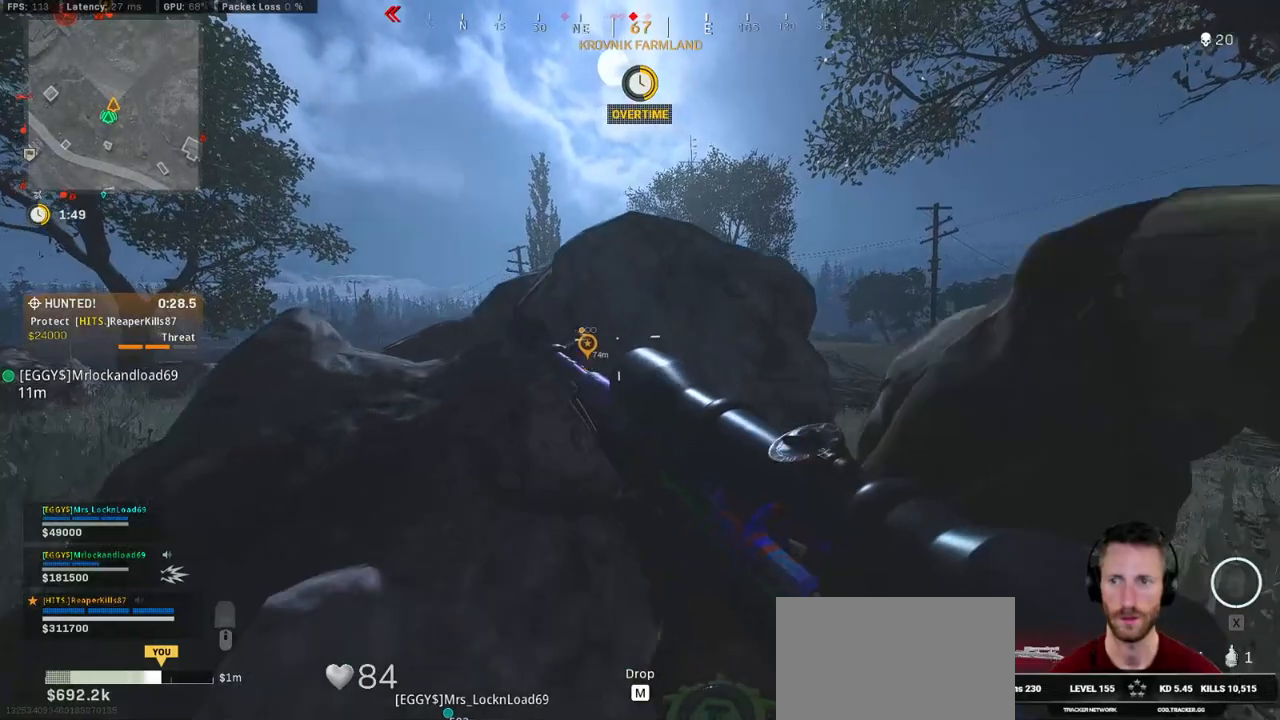
{"keys": ["ctrl"], "mouse": [], "events": []}
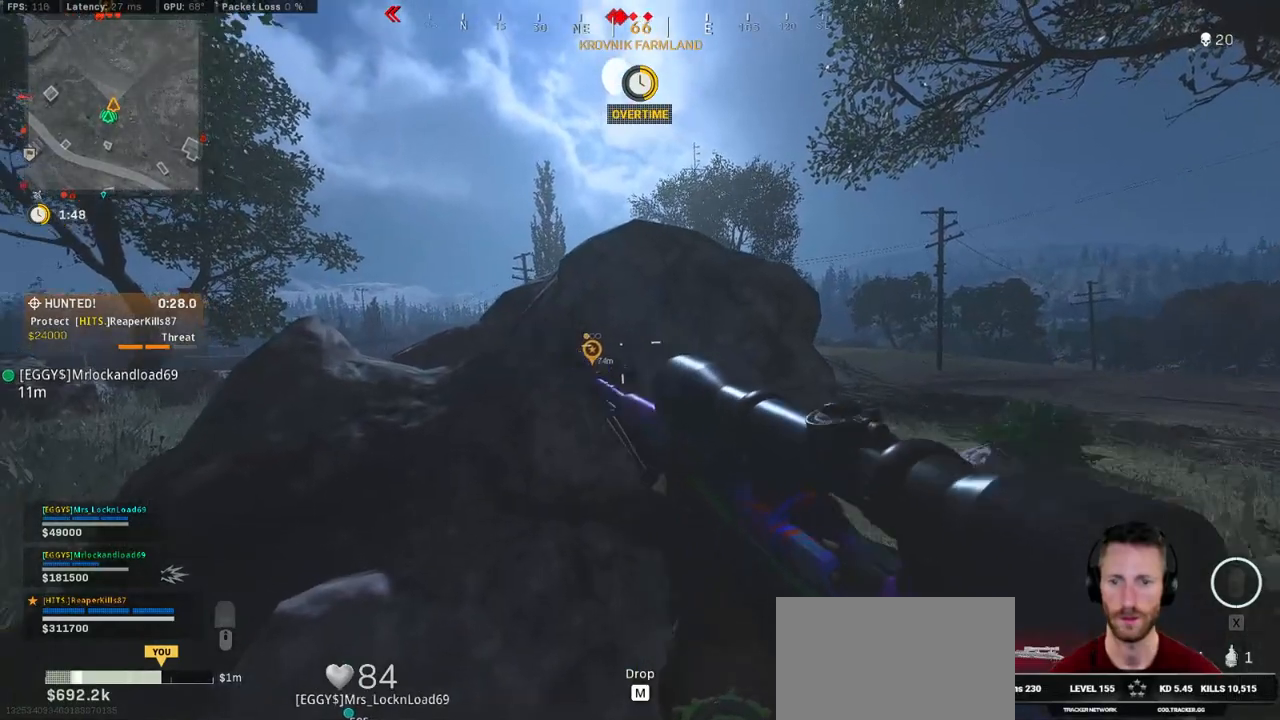
{"keys": [], "mouse": [], "events": [[466, "ctrl", "up"]]}
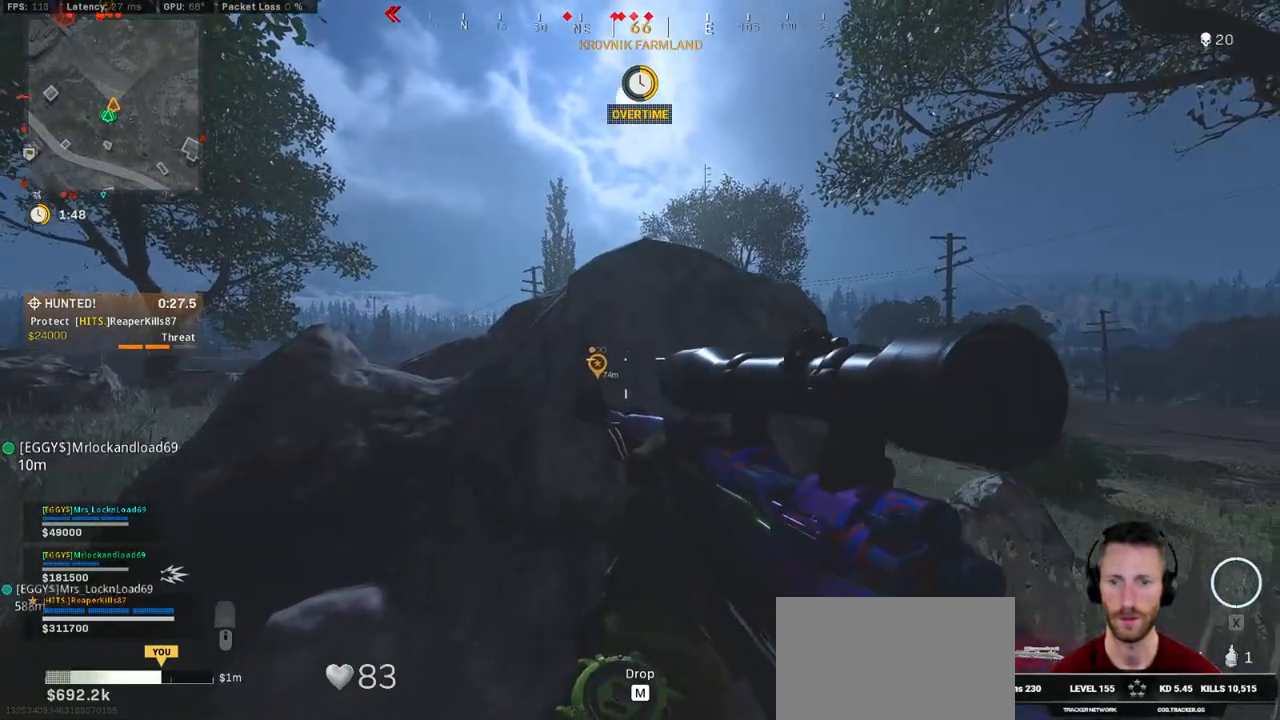
{"keys": [], "mouse": [], "events": [[233, "a", "down"], [400, "a", "up"]]}
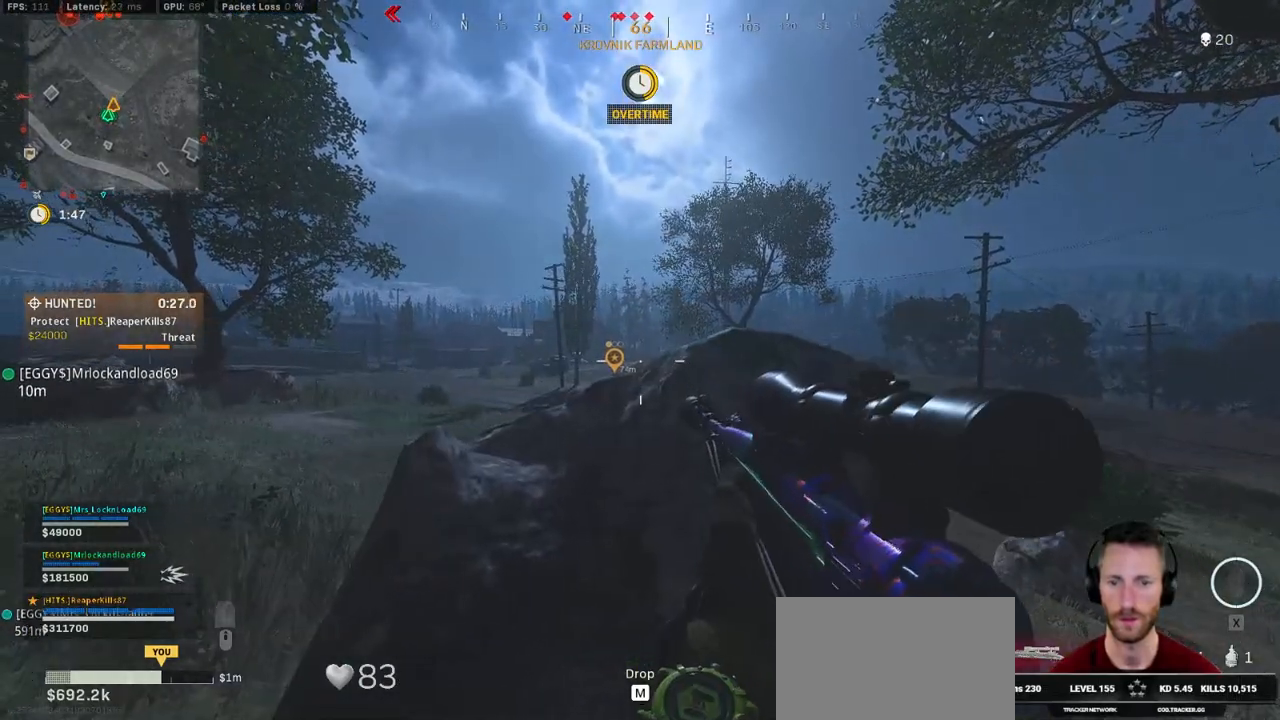
{"keys": ["a"], "mouse": ["right"], "events": [[16, "d", "down"], [100, "d", "up"], [133, "mouse_right", "down"], [166, "a", "down"], [300, "d", "down"], [316, "a", "up"], [483, "a", "down"], [483, "d", "up"]]}
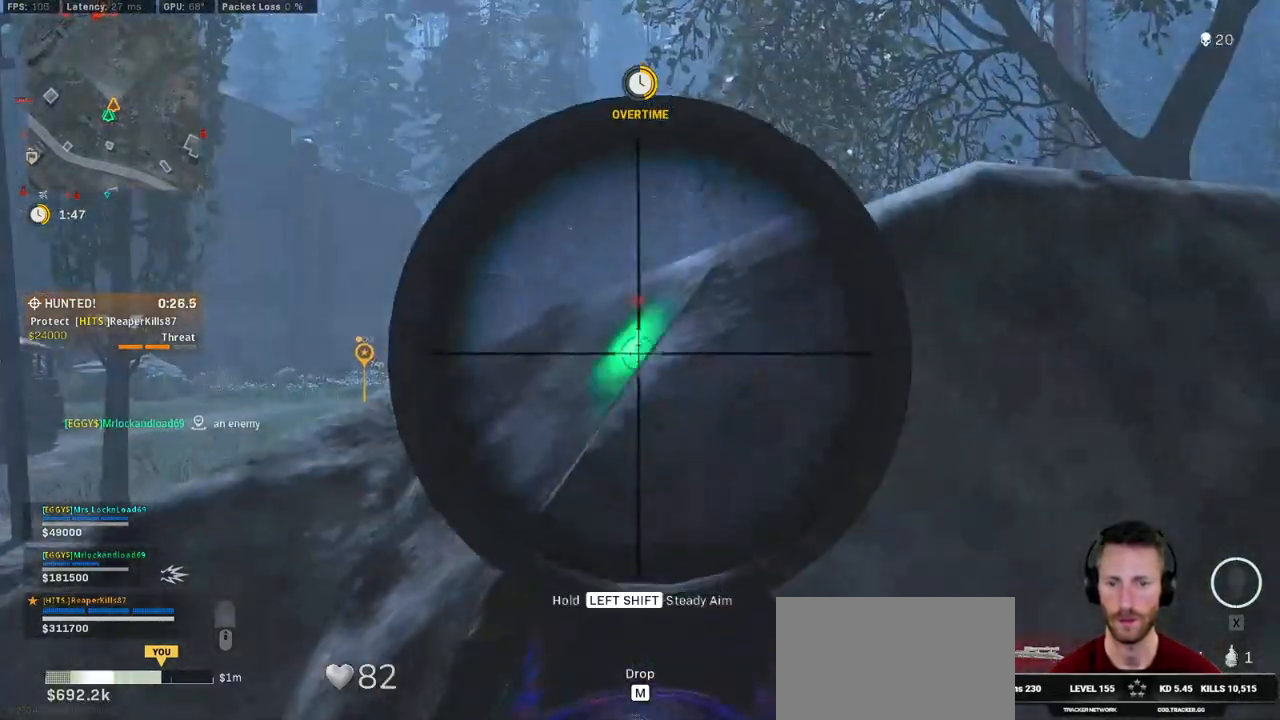
{"keys": ["shift"], "mouse": ["right"], "events": [[200, "a", "up"], [216, "d", "down"], [333, "d", "up"], [450, "shift", "down"]]}